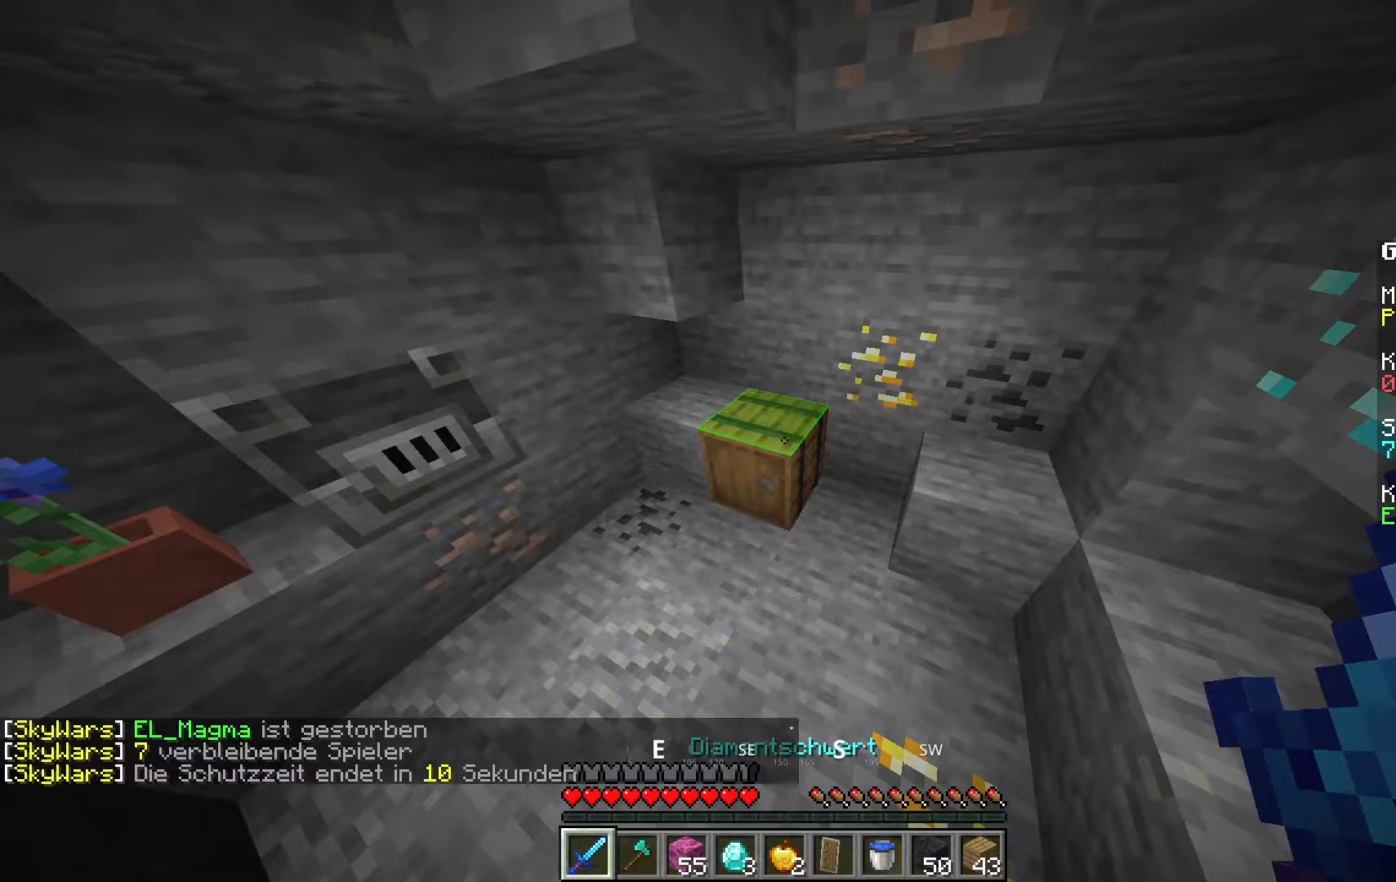
Gameplay with keyboard and mouse; each line is a JSON object with the keys and mouse buttons held at the frame after it. "events" lists presses ("down") and releases ("up") of "a", "d", "s", "space", "w", "mouse_left" and "mouse_right" between this image and that frame as [ms after this image, input, new state], when the widget could be followed in between. "mouse_left", "mouse_right" = the "left", "right" buttons of the "mouse" list. No other keys are recorded. Fast repeated clicks can show as one long hold. Mouse movement is not recorded.
{"keys": [], "mouse": [], "events": [[300, "a", "down"], [417, "a", "up"]]}
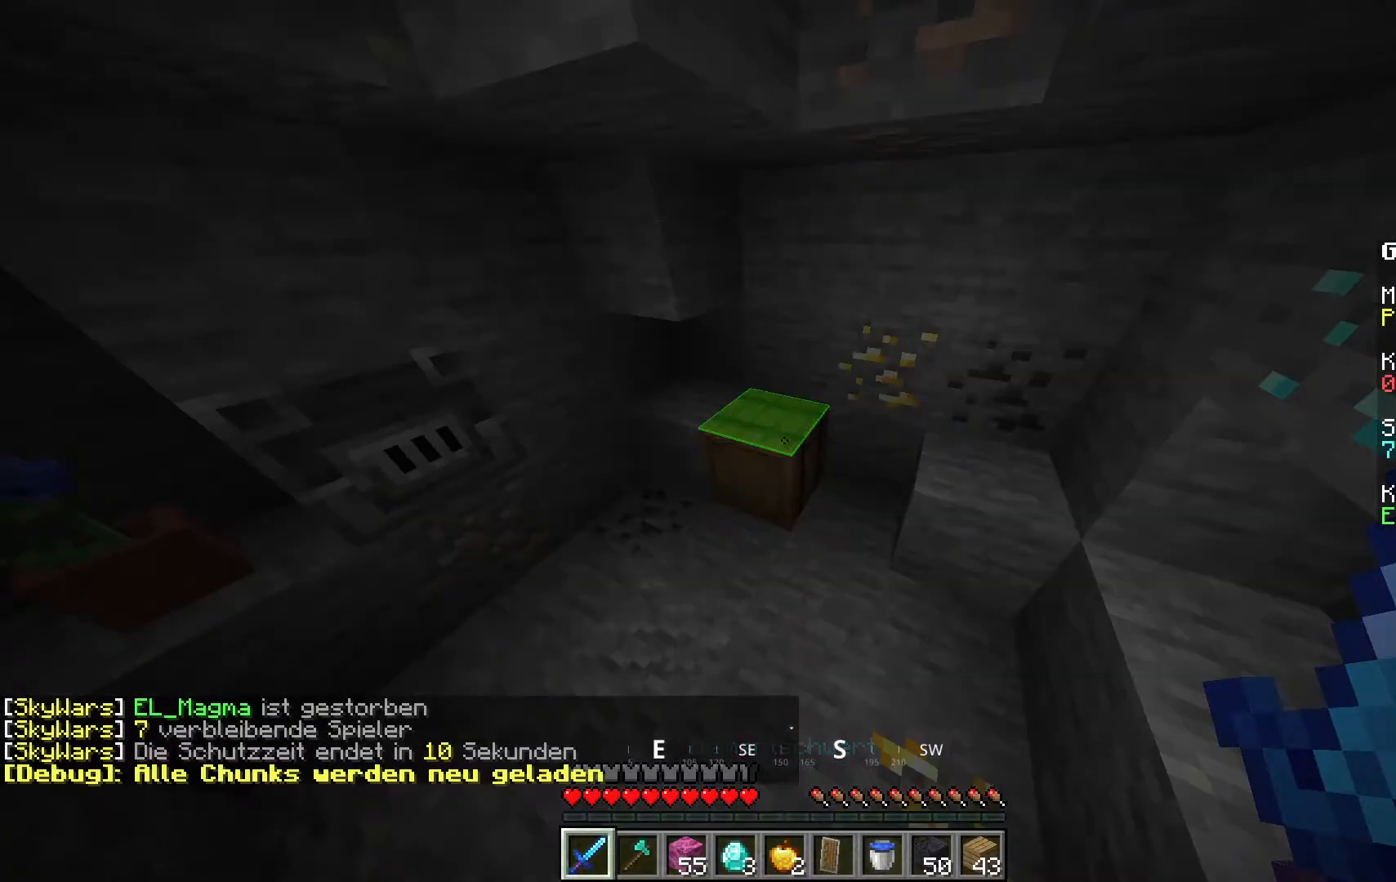
{"keys": [], "mouse": [], "events": [[117, "mouse_right", "down"], [217, "mouse_right", "up"]]}
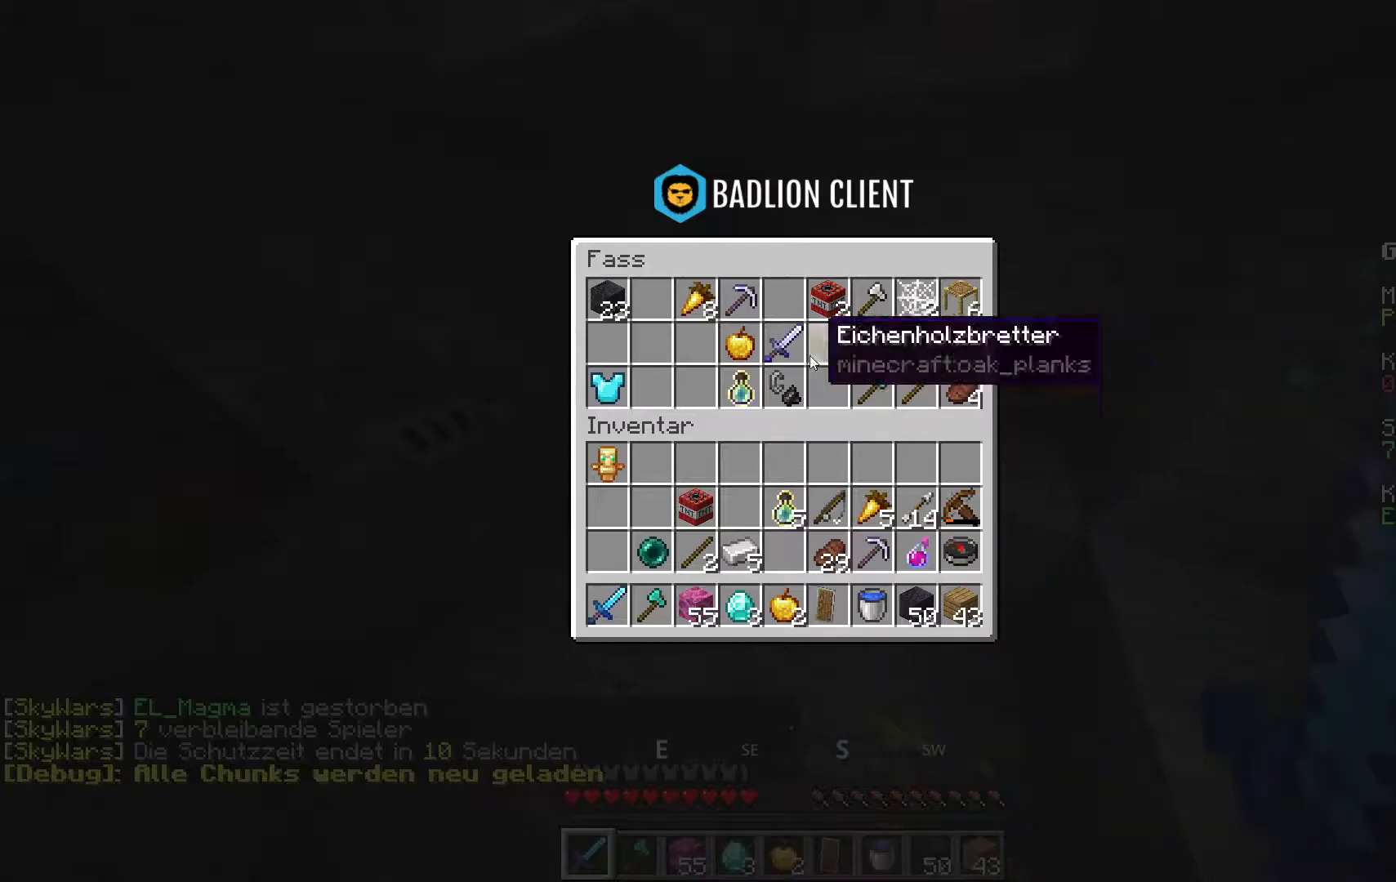
{"keys": [], "mouse": [], "events": []}
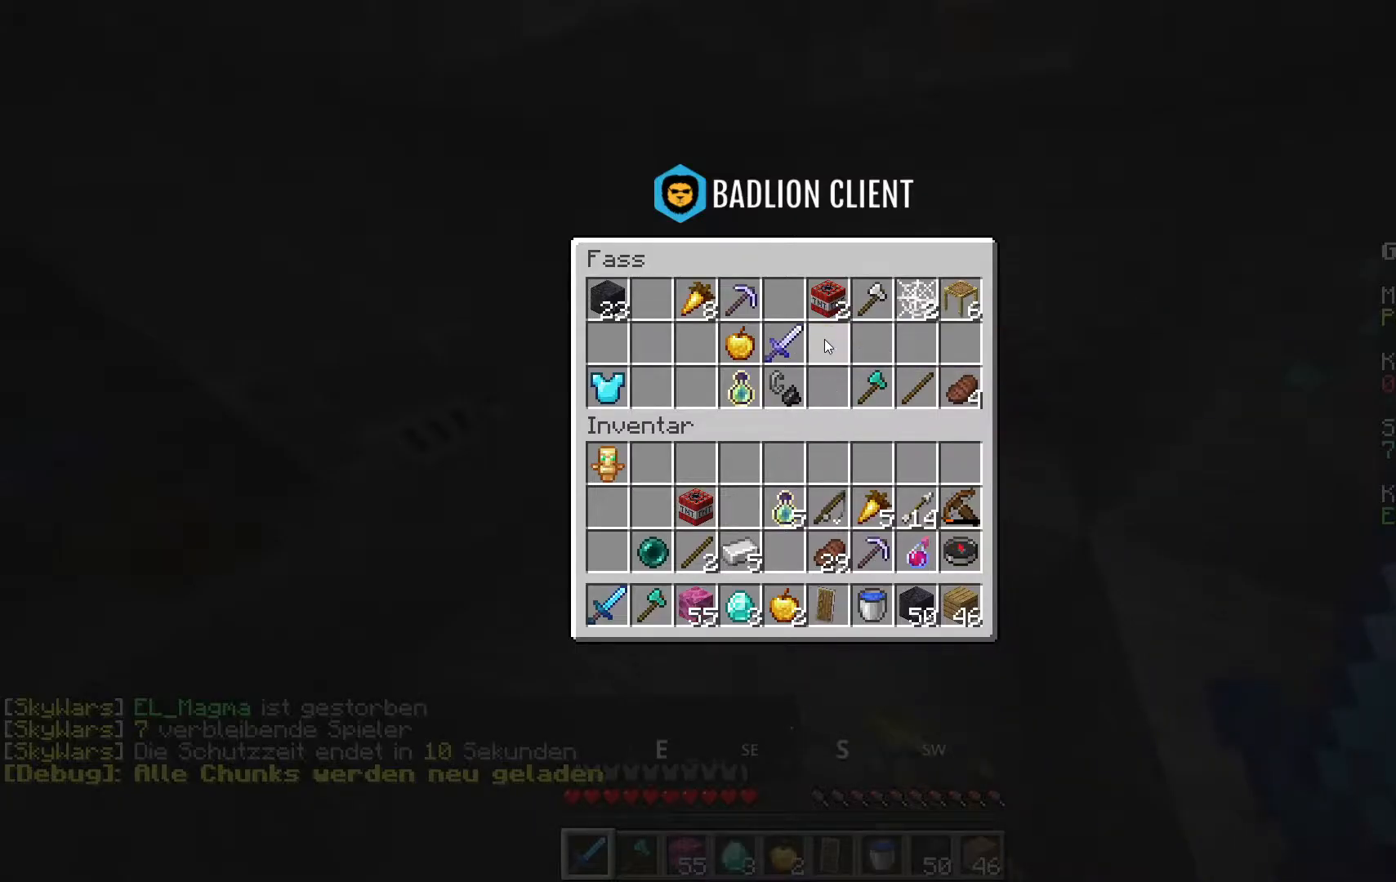
{"keys": [], "mouse": [], "events": []}
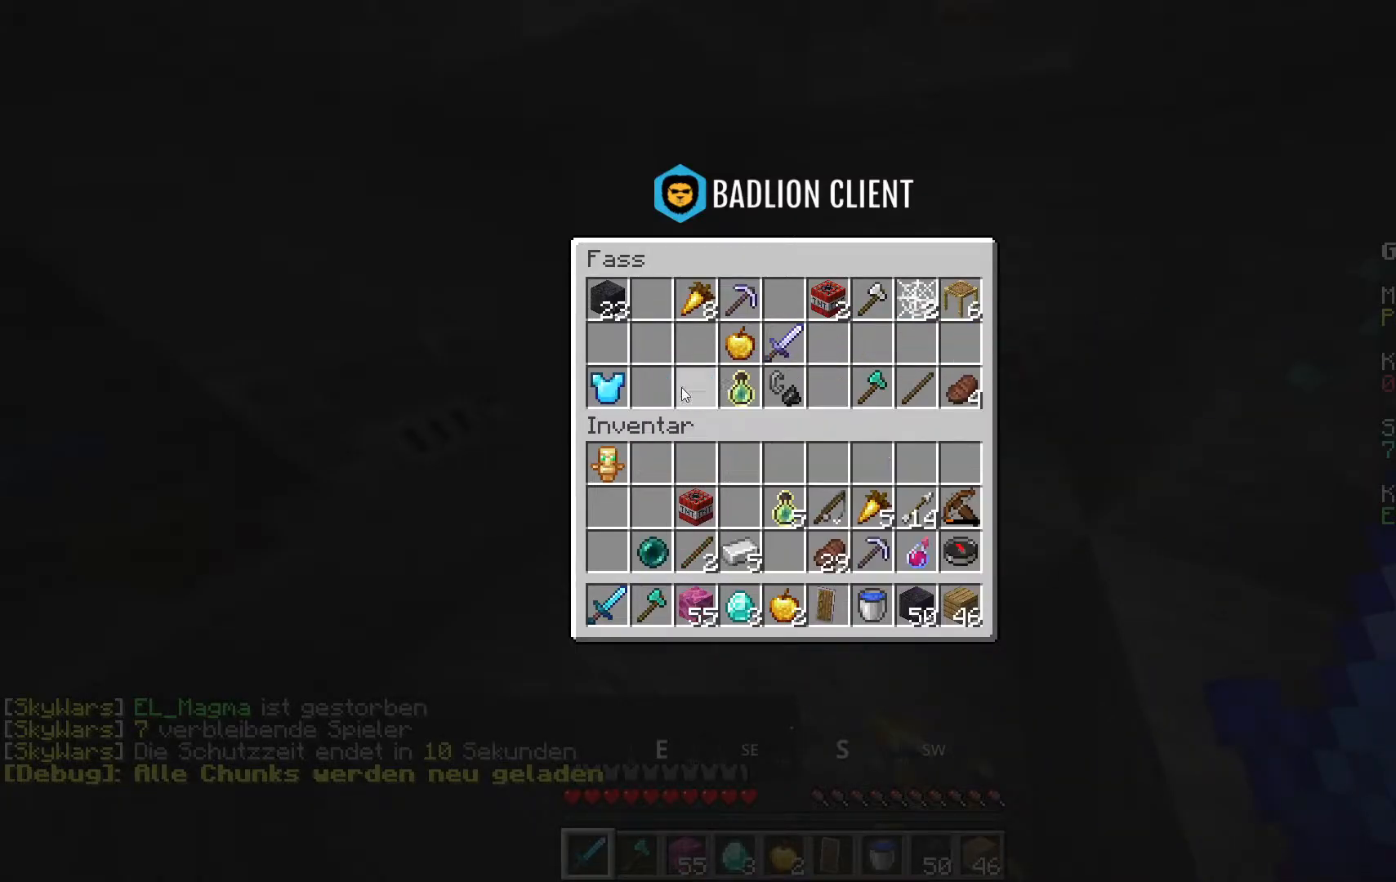
{"keys": [], "mouse": [], "events": []}
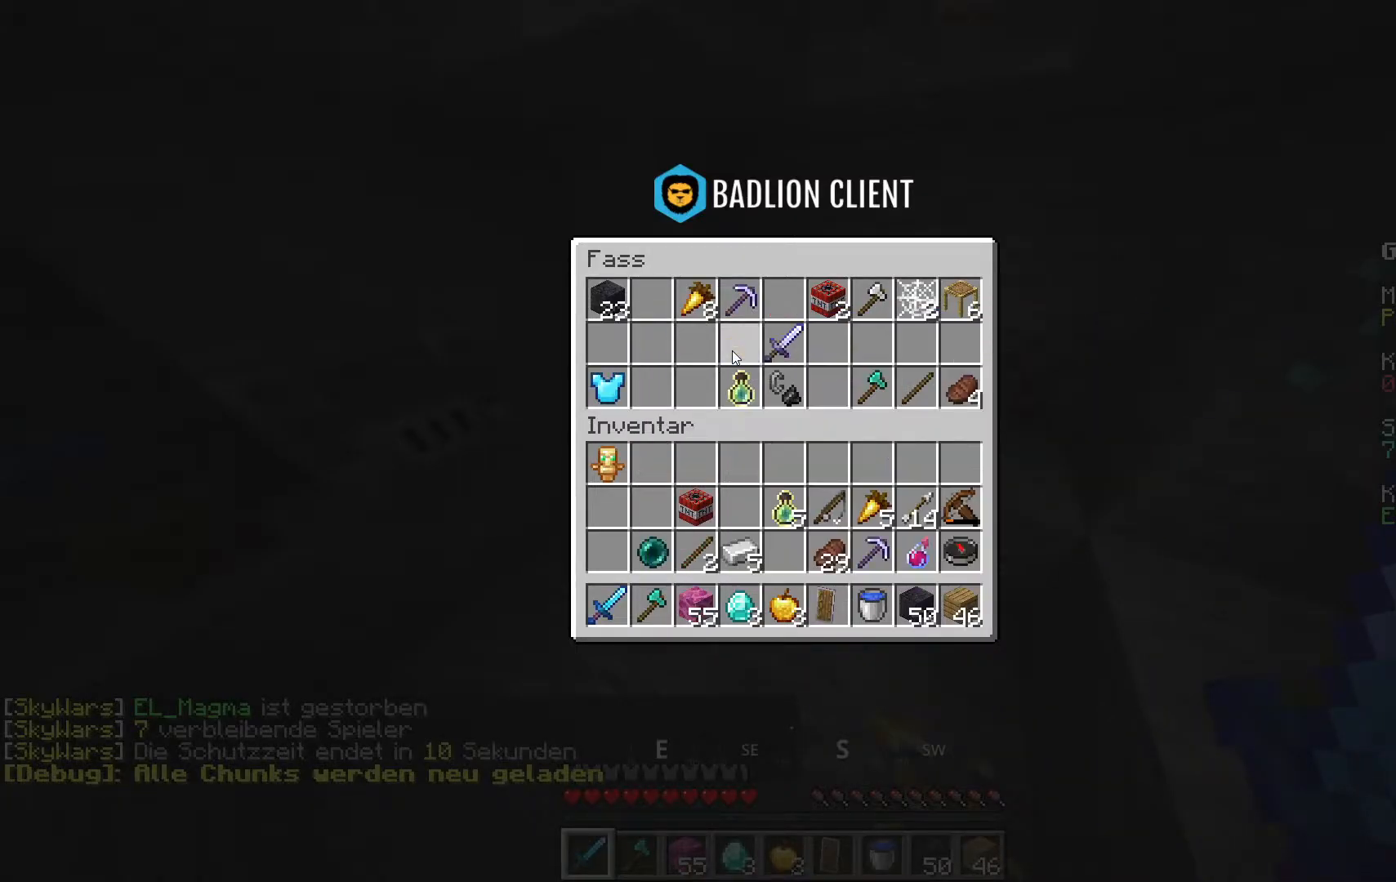
{"keys": [], "mouse": [], "events": []}
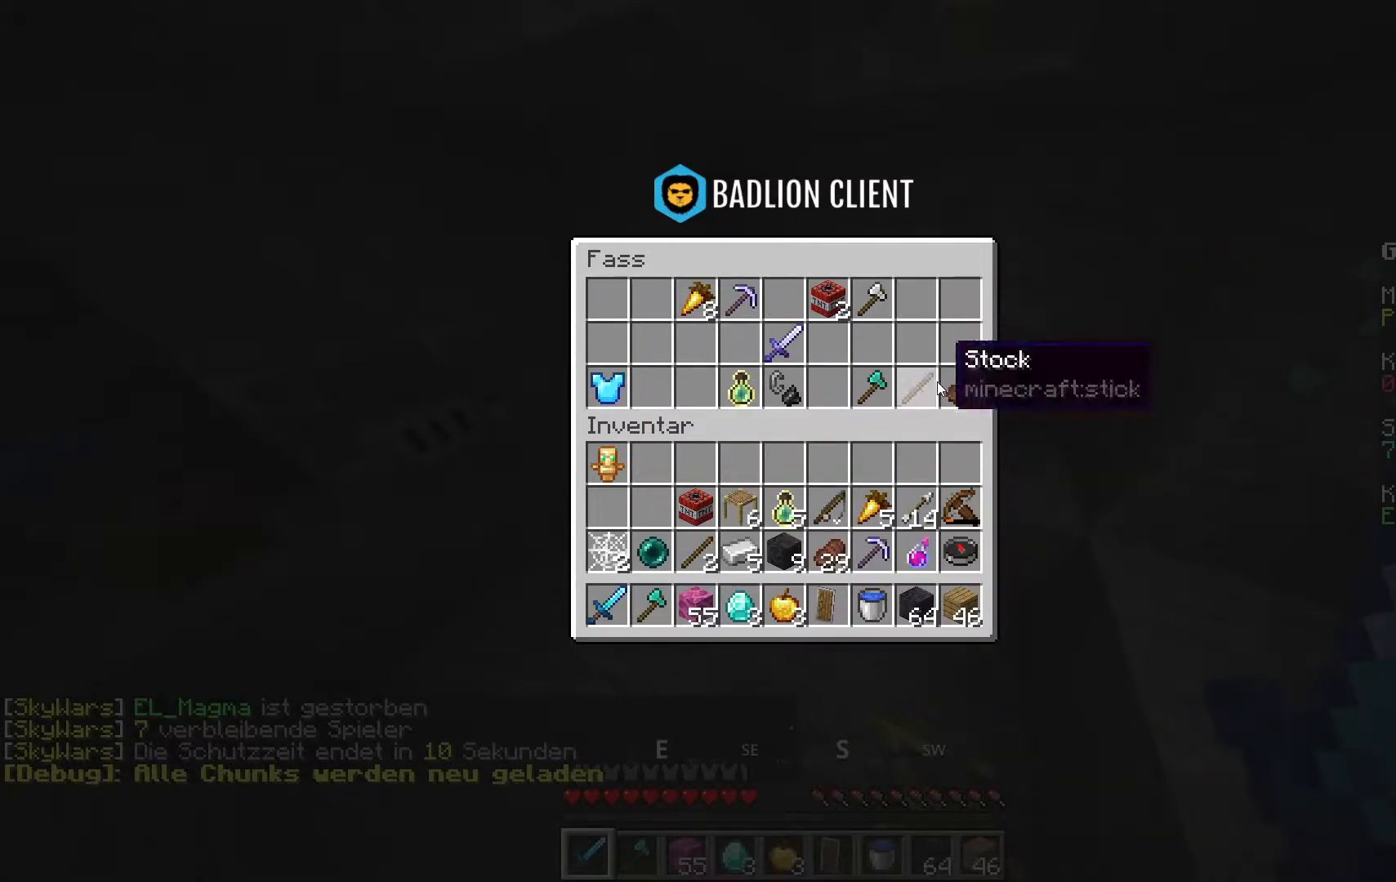
{"keys": ["space", "w"], "mouse": [], "events": [[350, "w", "down"], [450, "space", "down"]]}
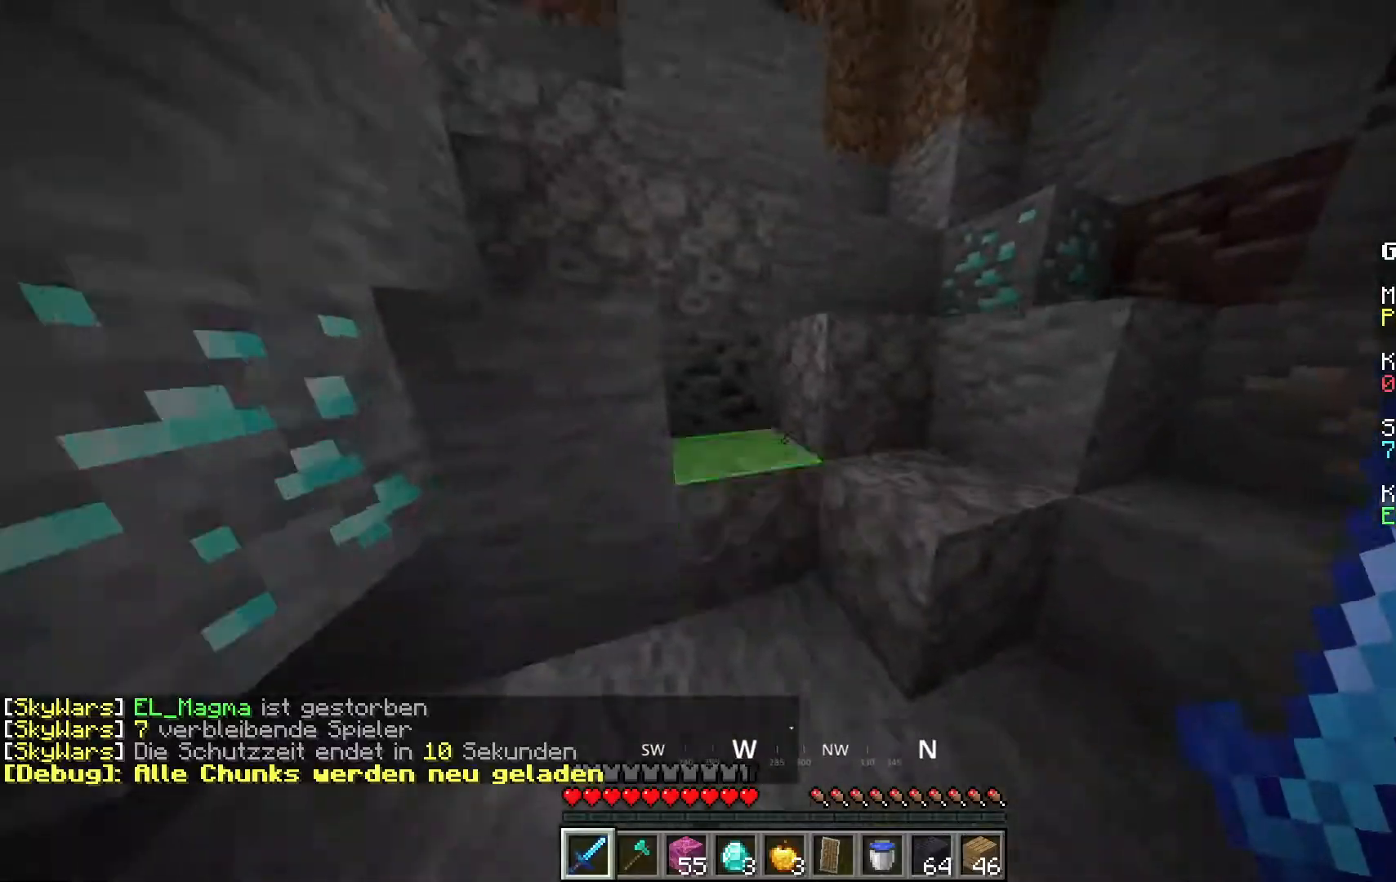
{"keys": ["space", "w"], "mouse": [], "events": [[150, "space", "up"], [317, "space", "down"]]}
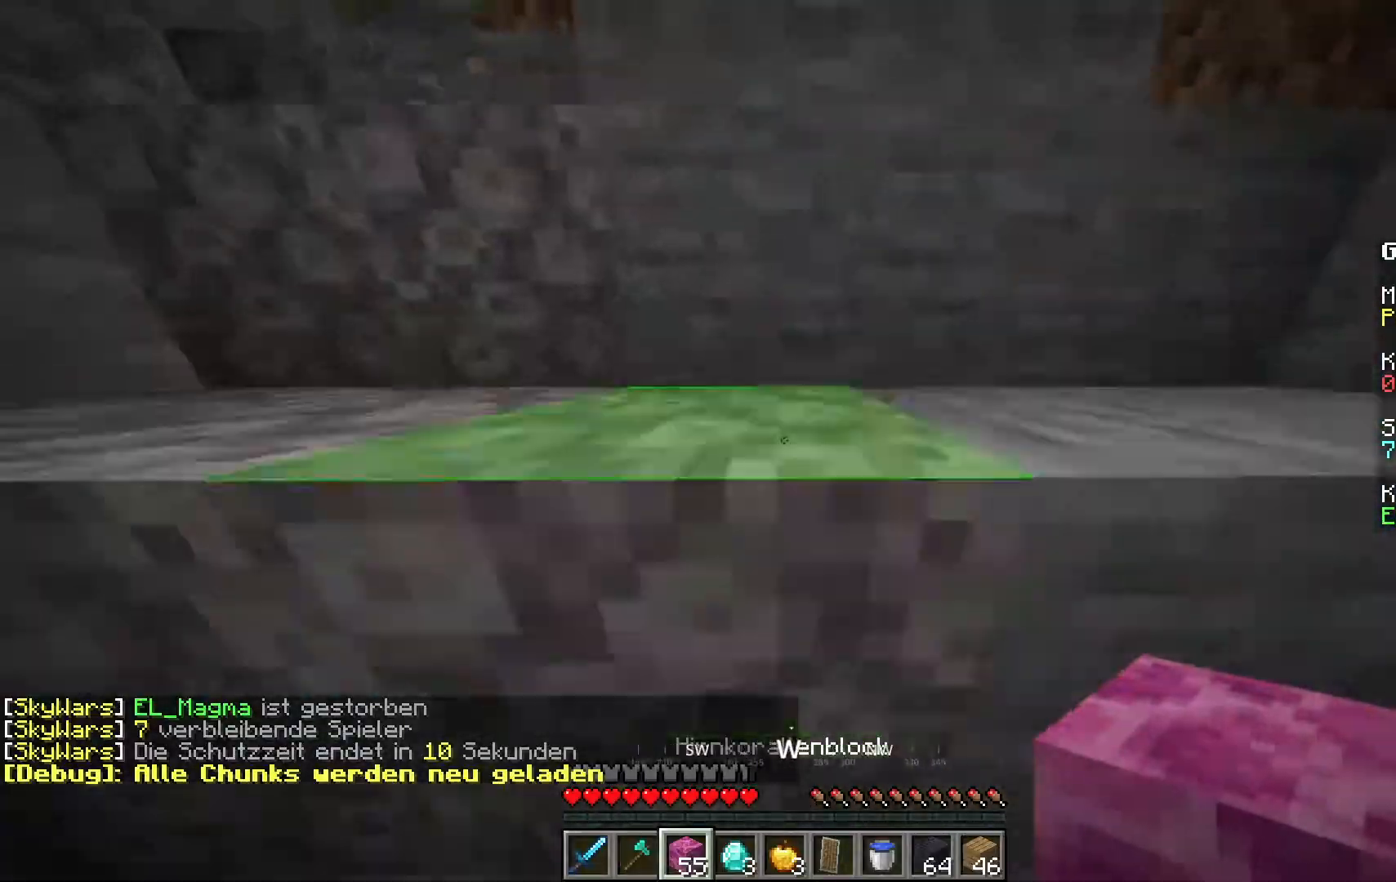
{"keys": ["space", "w"], "mouse": []}